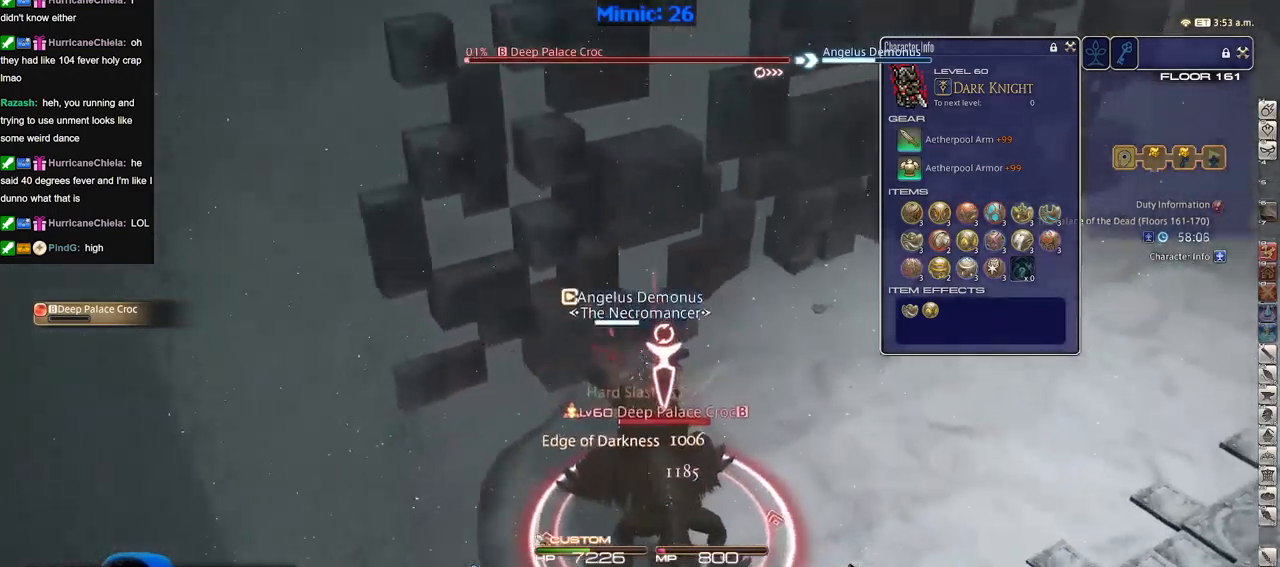
Gameplay with keyboard; each line is a JSON object with the keys held at the frame after it. "events" lists presses ("down") and releases ("up") of "alt_l", "alt_r", "backspace", "caps_lock", "ctrl_l", "ctrl_r", "down", "escape", "f1", "f10", "f11", "f12", "f2", "f3", "f4", "f5", "f6", "f7", "f8", "f9", "left", "return", "right", "shift_l", "shift_r", "space", "super", "tab" and "up" between this image and that frame as [ms after this image, input, new state], when the widget could be followed in between. No other keys are recorded. Mouse input is not recorded. Not read: other_keys.
{"keys": [], "events": []}
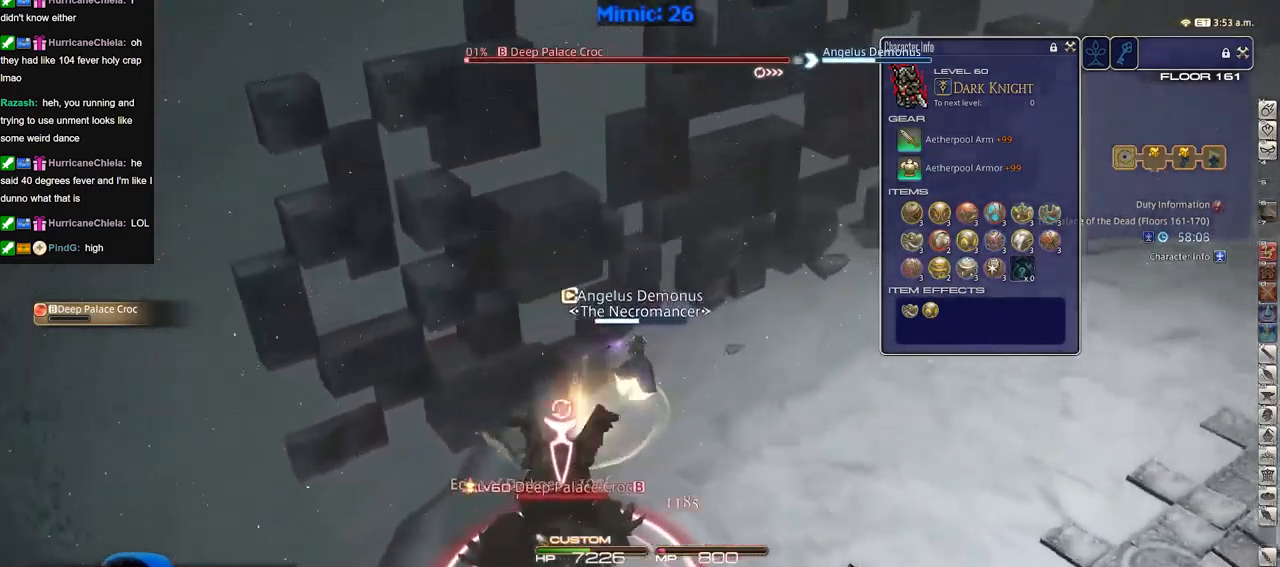
{"keys": [], "events": []}
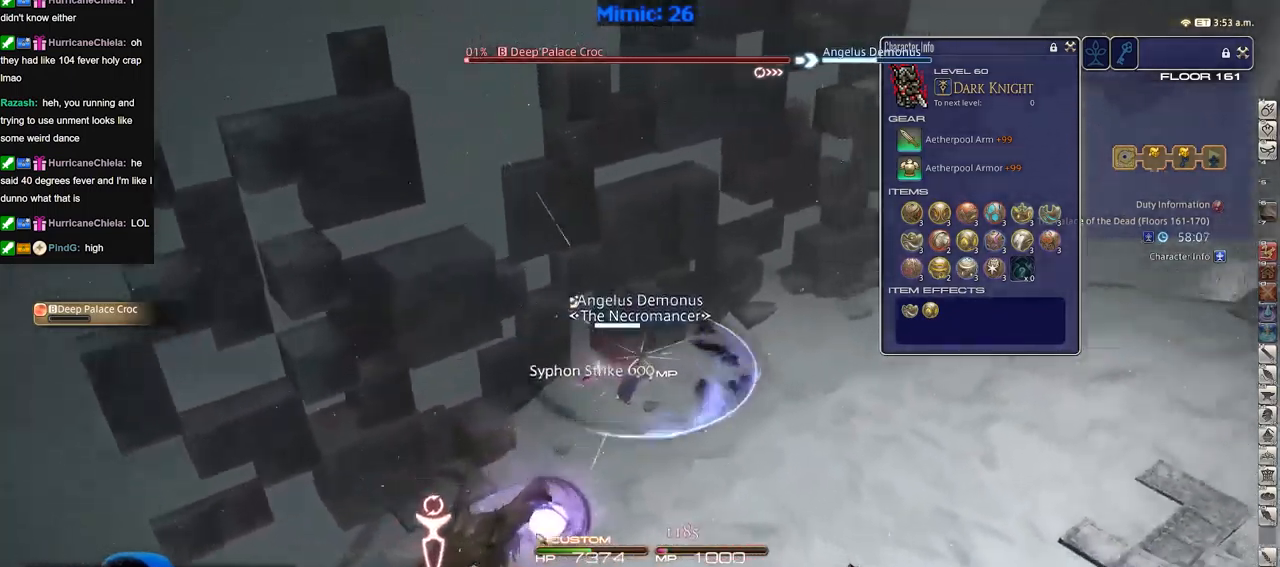
{"keys": [], "events": []}
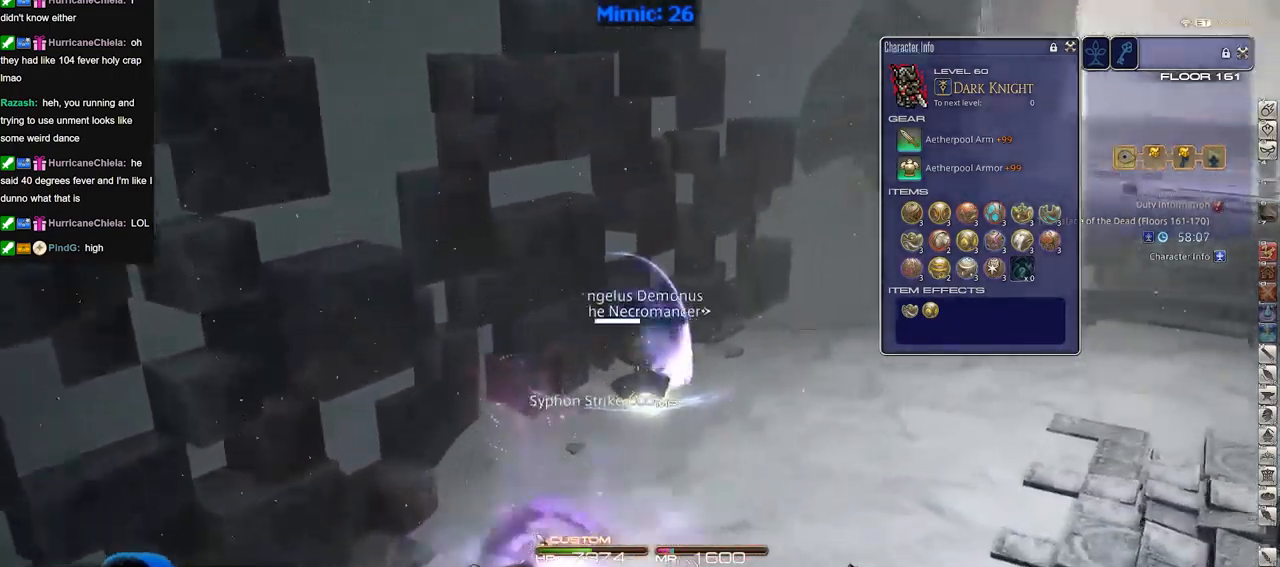
{"keys": [], "events": [[350, "space", "down"], [451, "space", "up"]]}
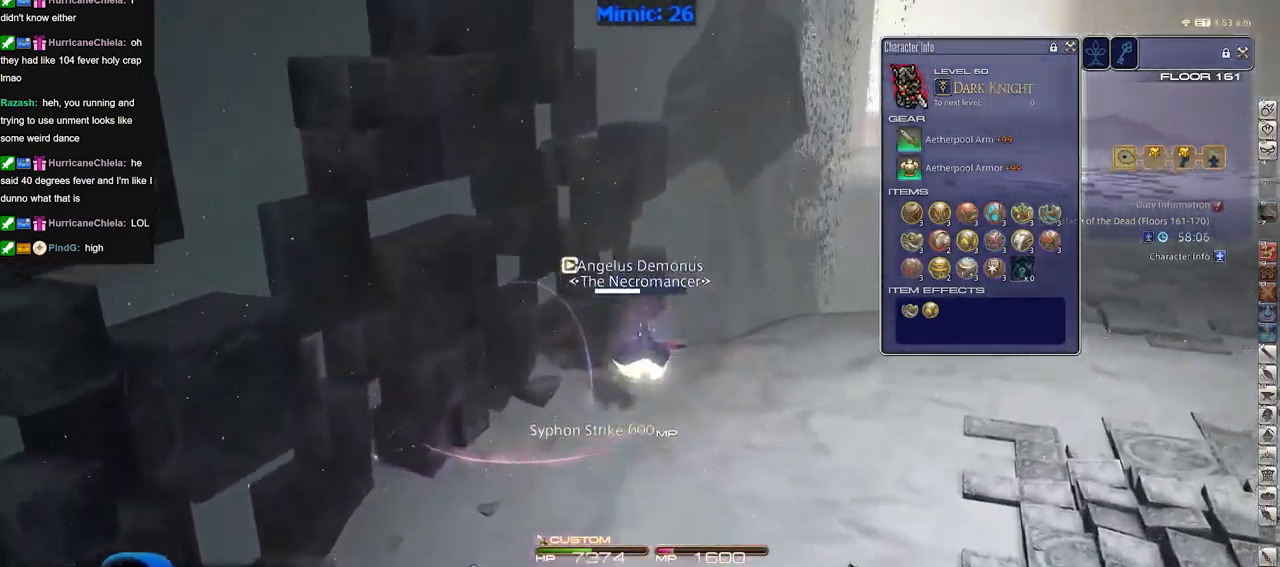
{"keys": [], "events": []}
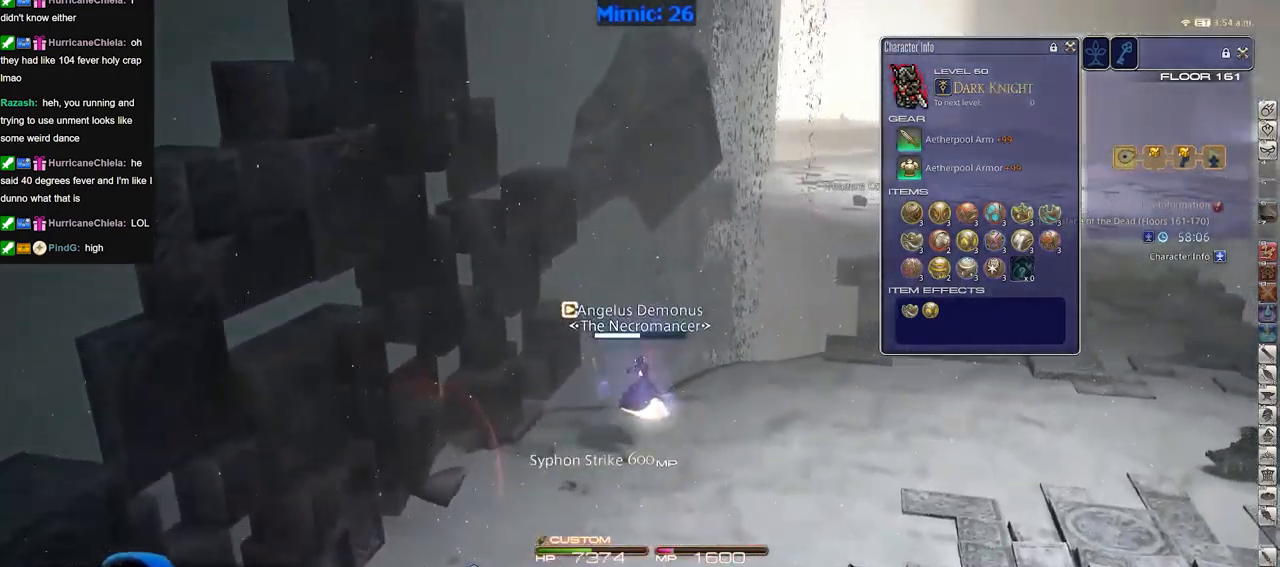
{"keys": [], "events": [[200, "space", "down"], [250, "space", "up"]]}
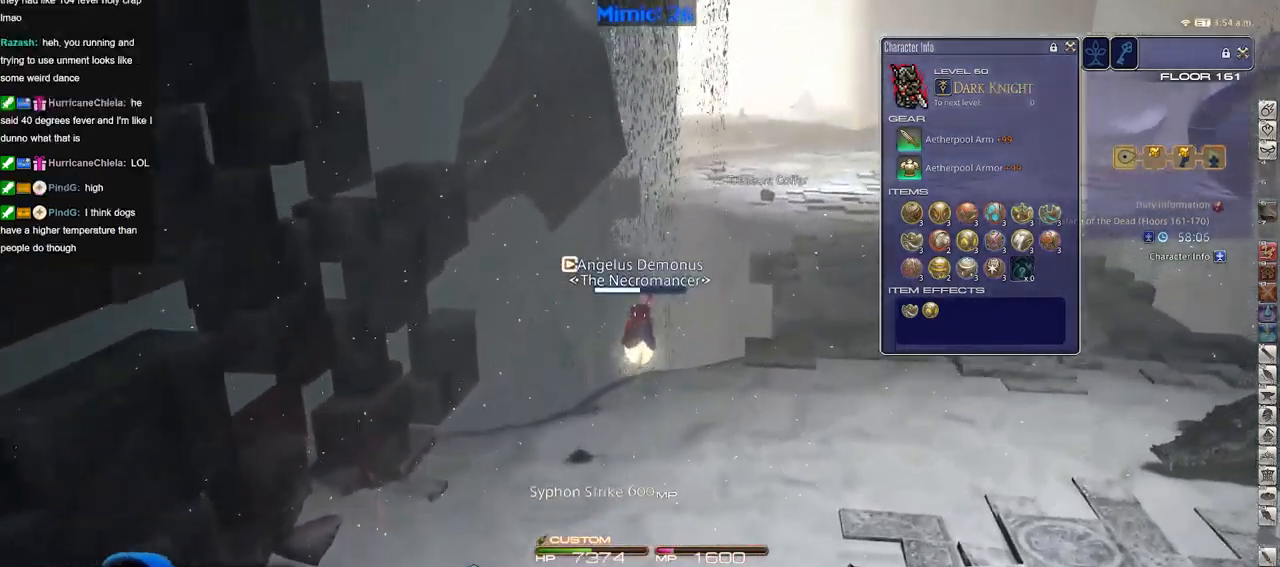
{"keys": [], "events": [[300, "return", "down"], [400, "return", "up"]]}
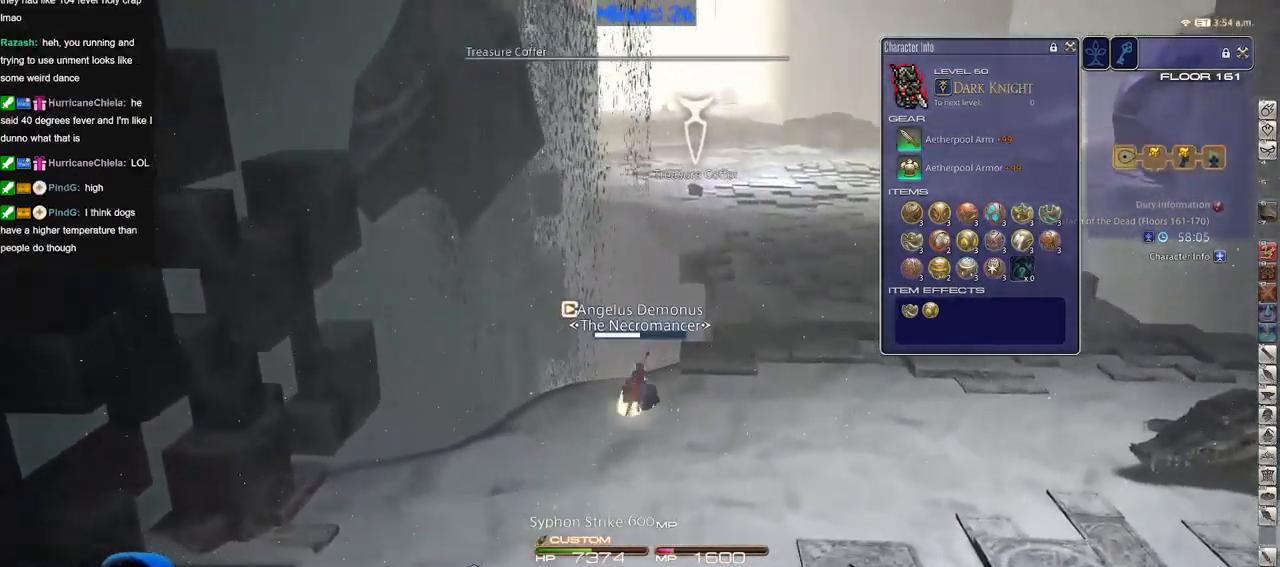
{"keys": [], "events": [[284, "return", "down"], [367, "return", "up"]]}
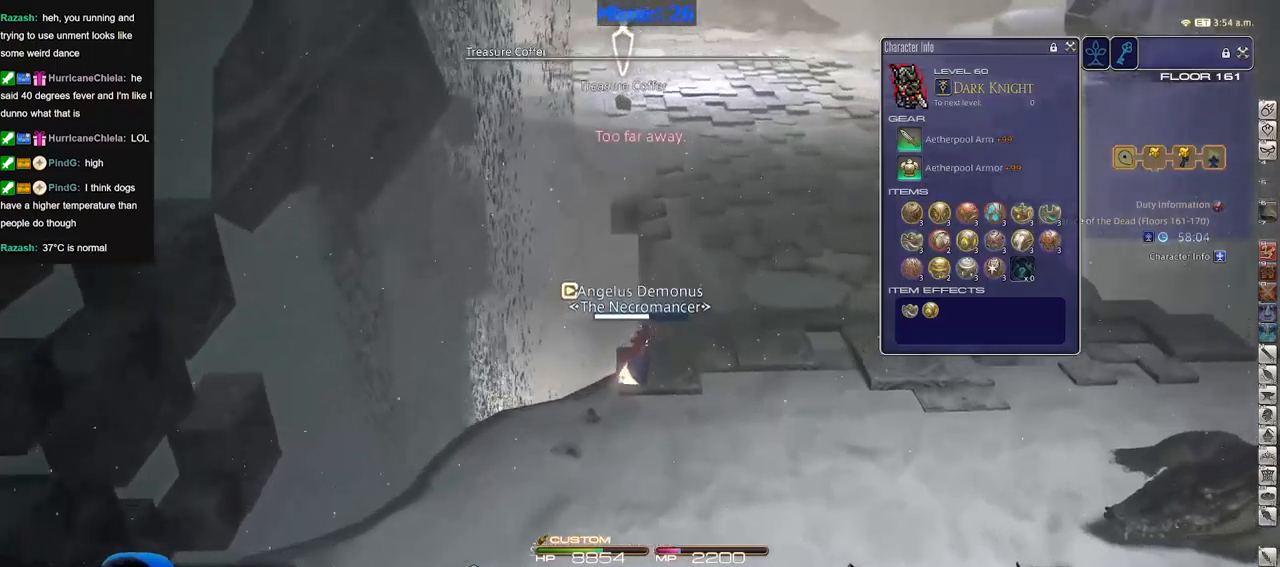
{"keys": [], "events": []}
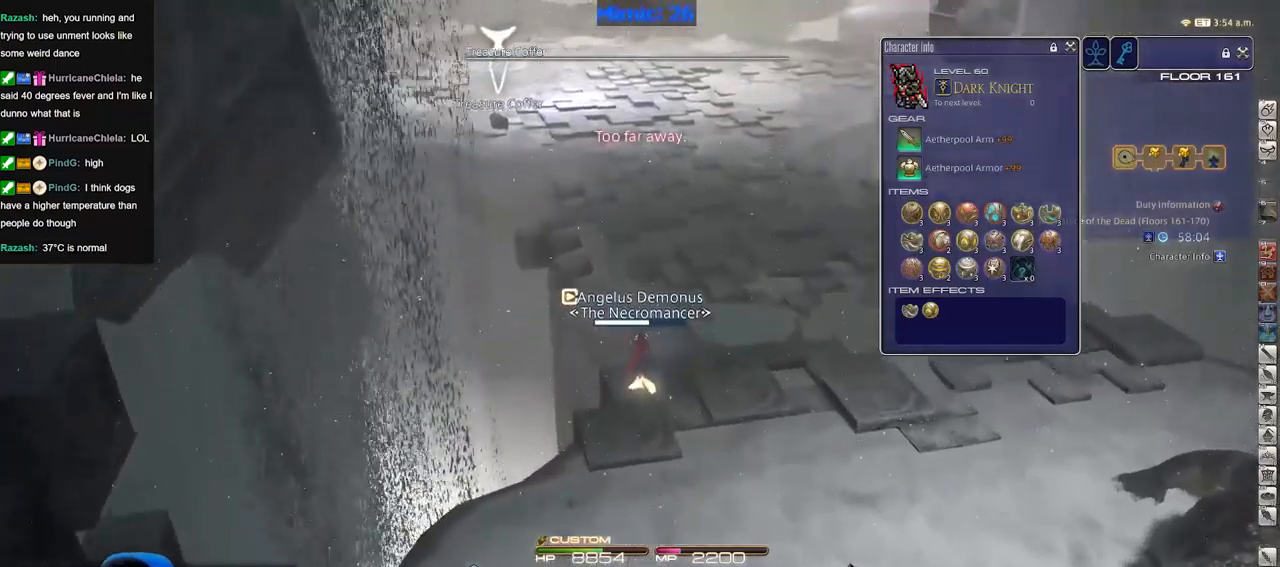
{"keys": [], "events": []}
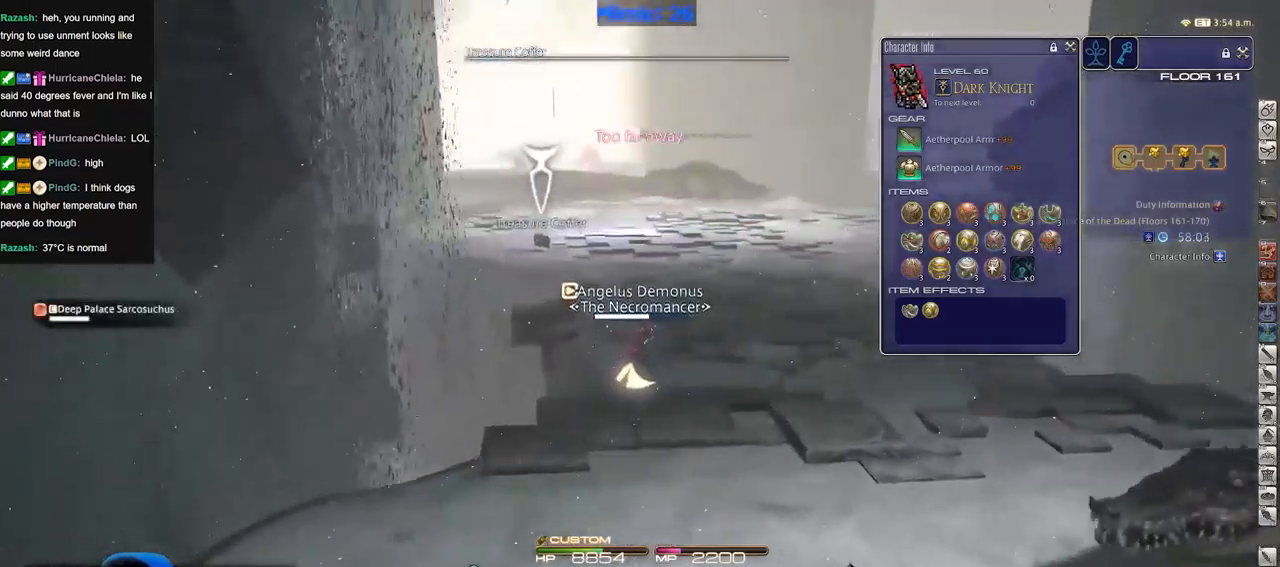
{"keys": ["alt_r"], "events": [[350, "alt_r", "down"]]}
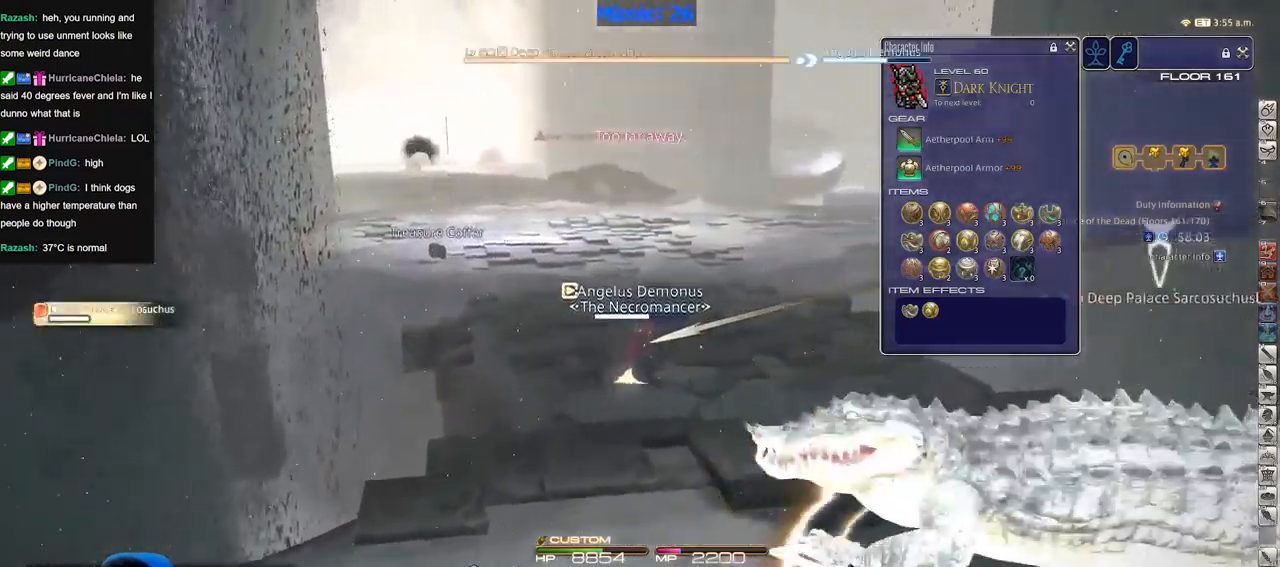
{"keys": [], "events": [[367, "alt_r", "up"]]}
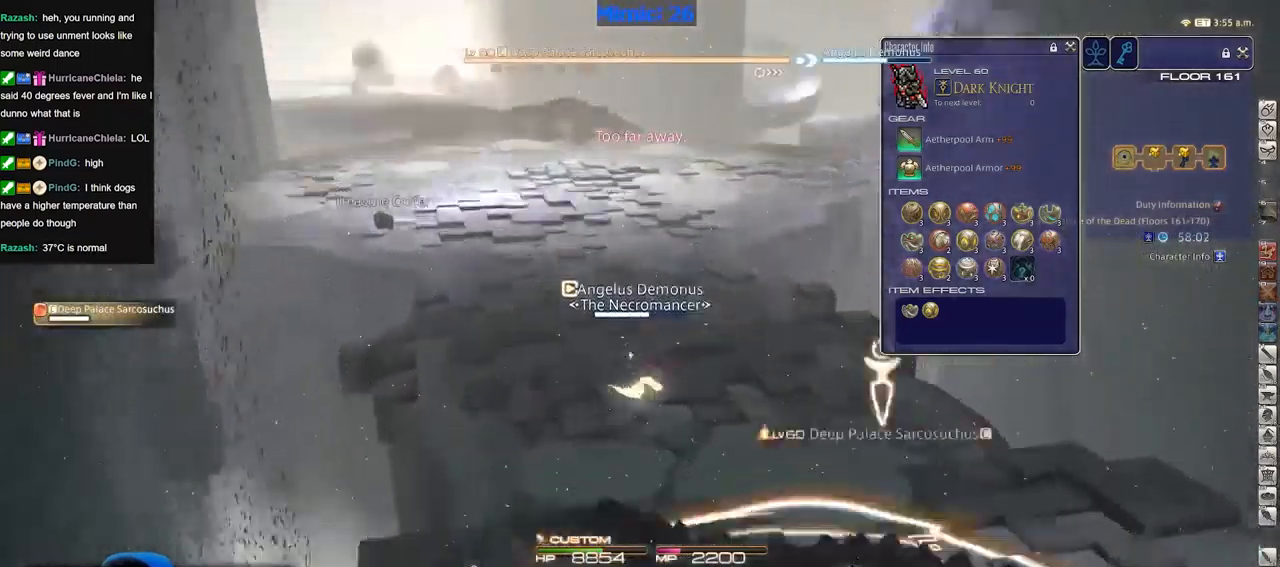
{"keys": [], "events": []}
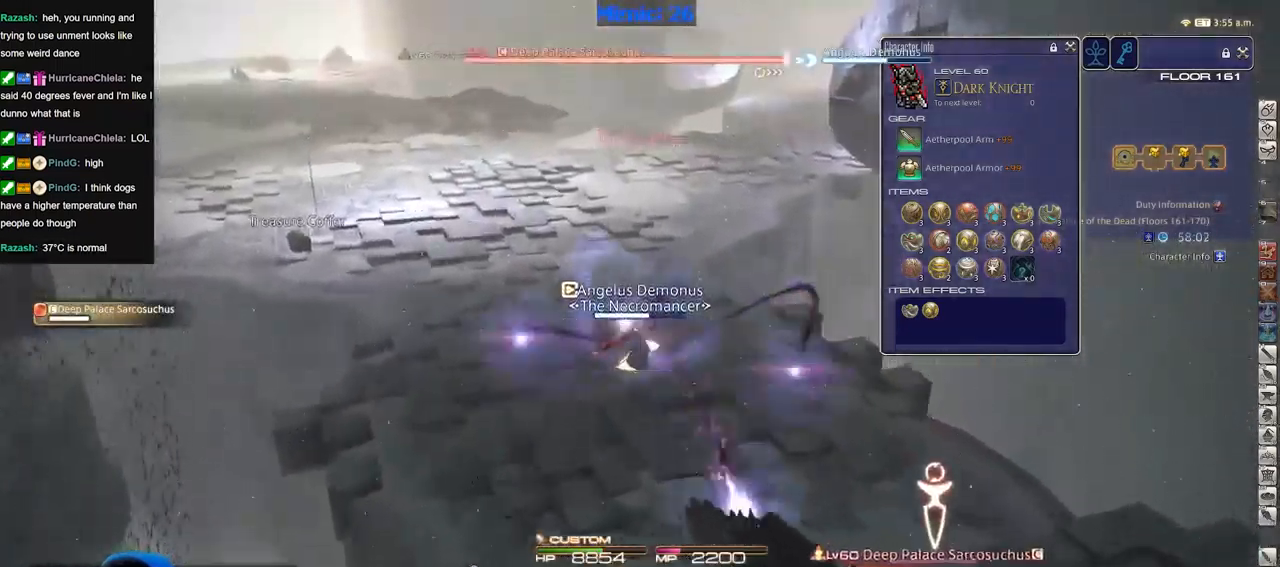
{"keys": [], "events": [[351, "space", "down"], [501, "space", "up"]]}
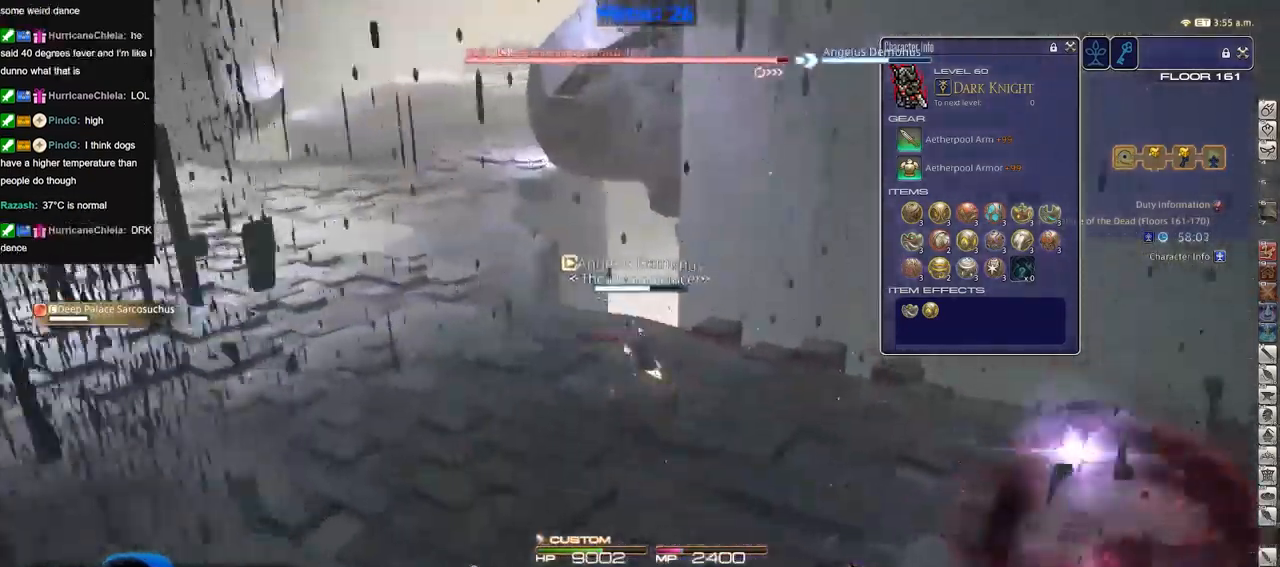
{"keys": [], "events": []}
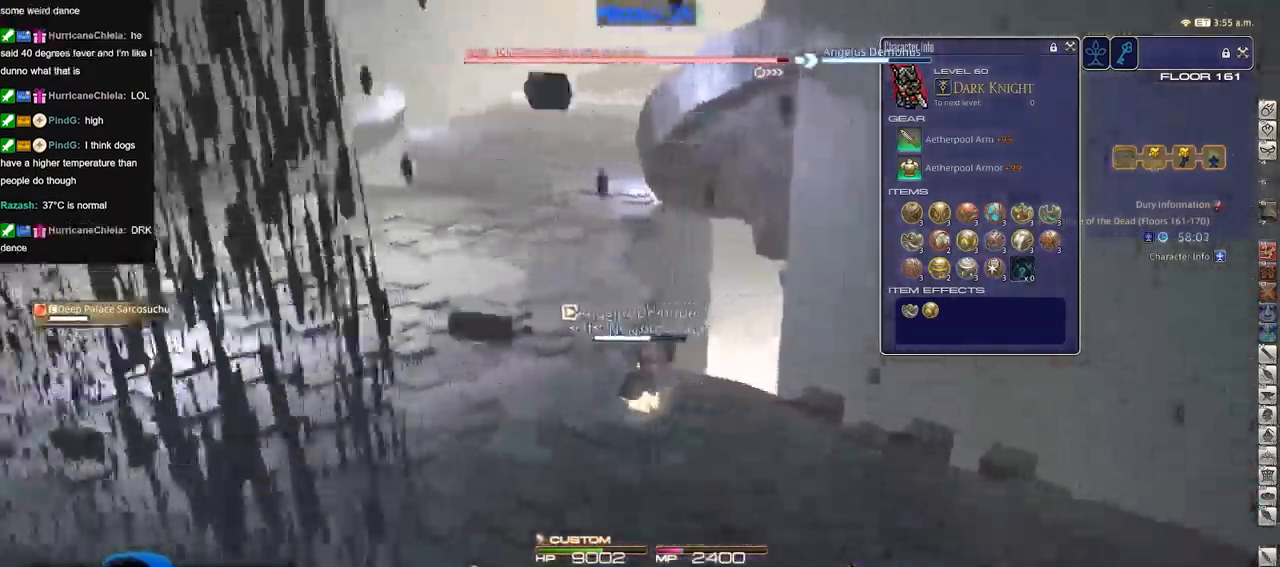
{"keys": ["alt_r"], "events": [[484, "alt_r", "down"]]}
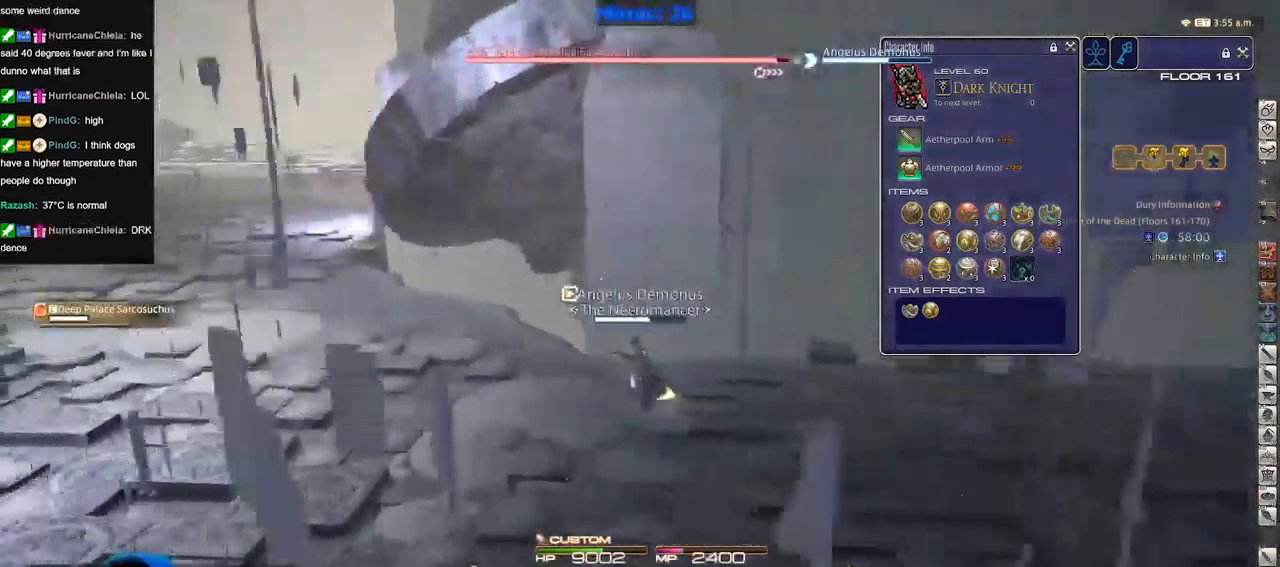
{"keys": [], "events": [[117, "alt_r", "up"]]}
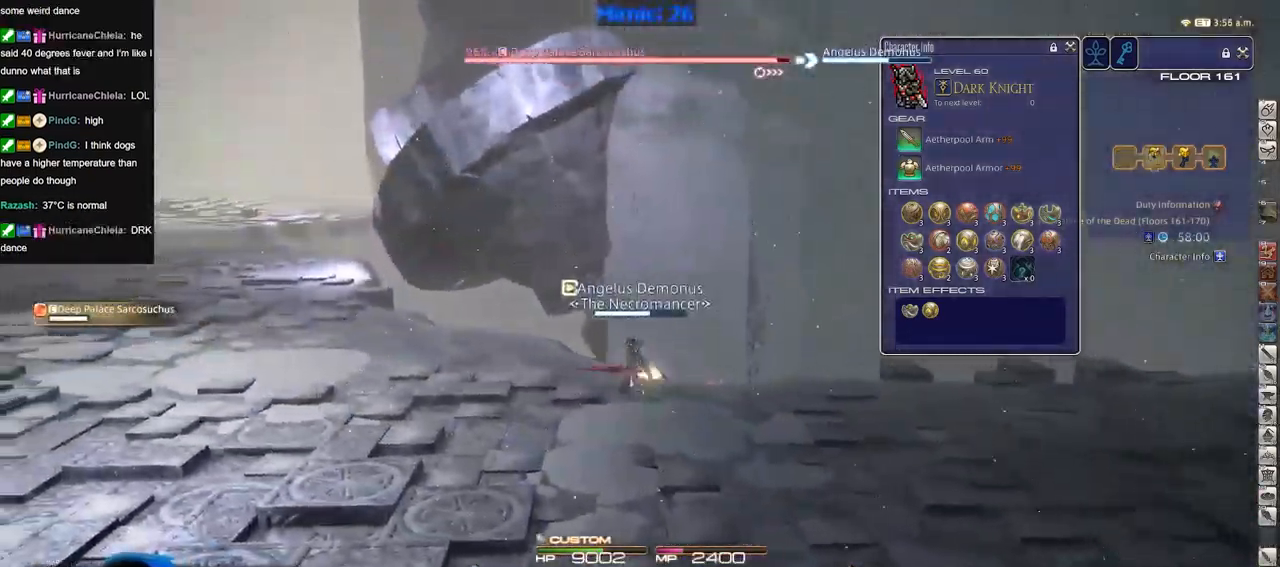
{"keys": [], "events": []}
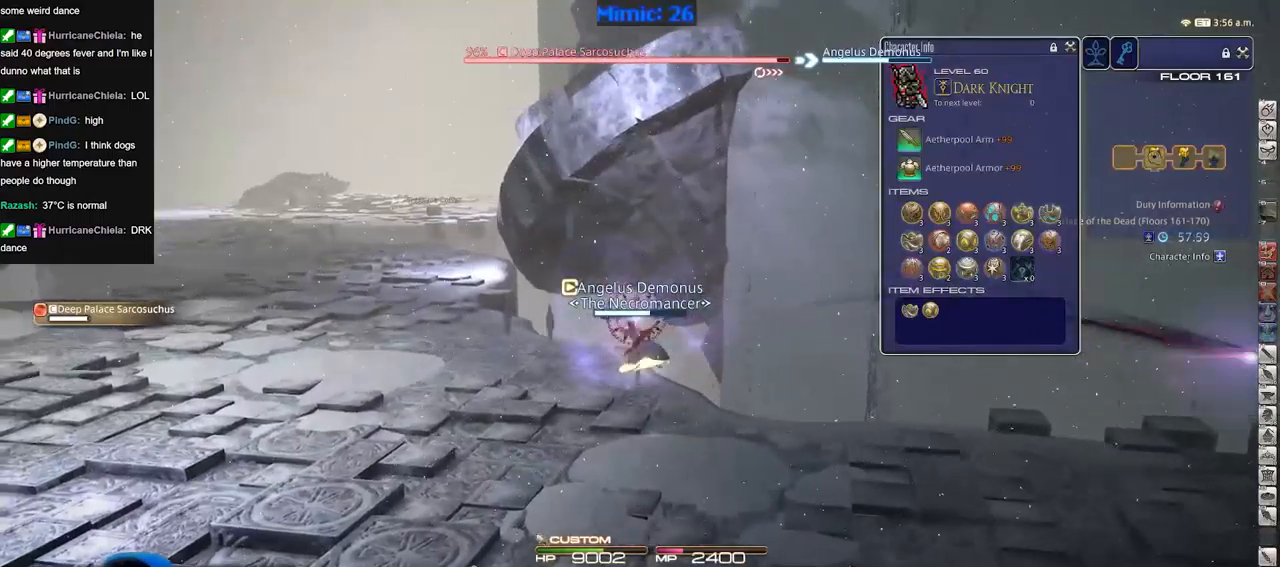
{"keys": [], "events": []}
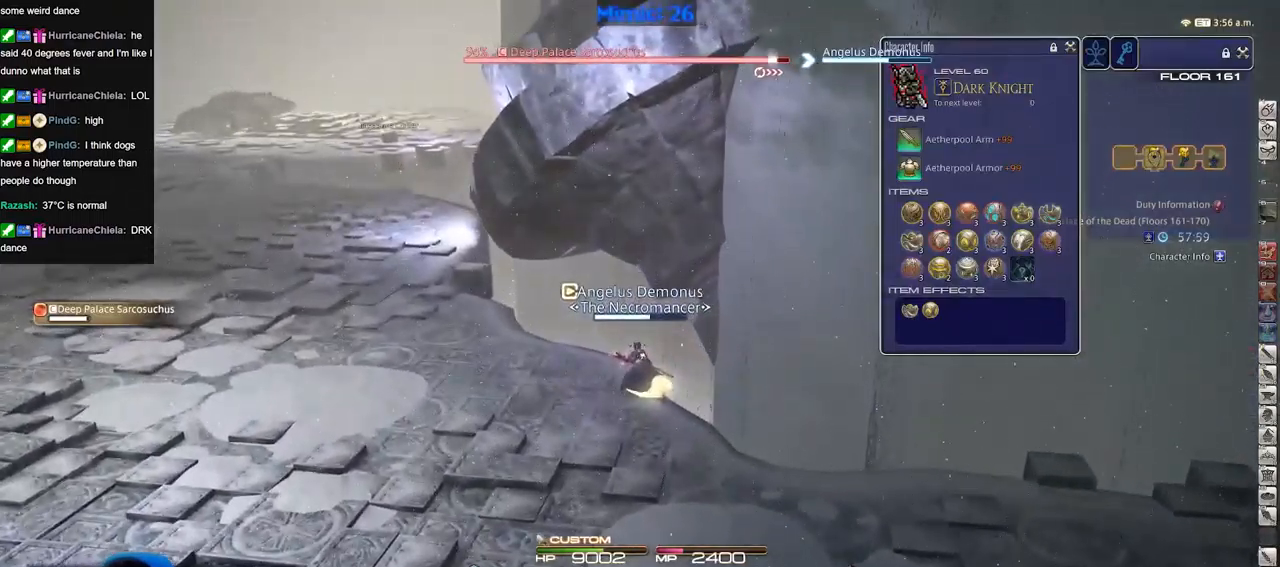
{"keys": [], "events": [[367, "return", "down"], [467, "return", "up"]]}
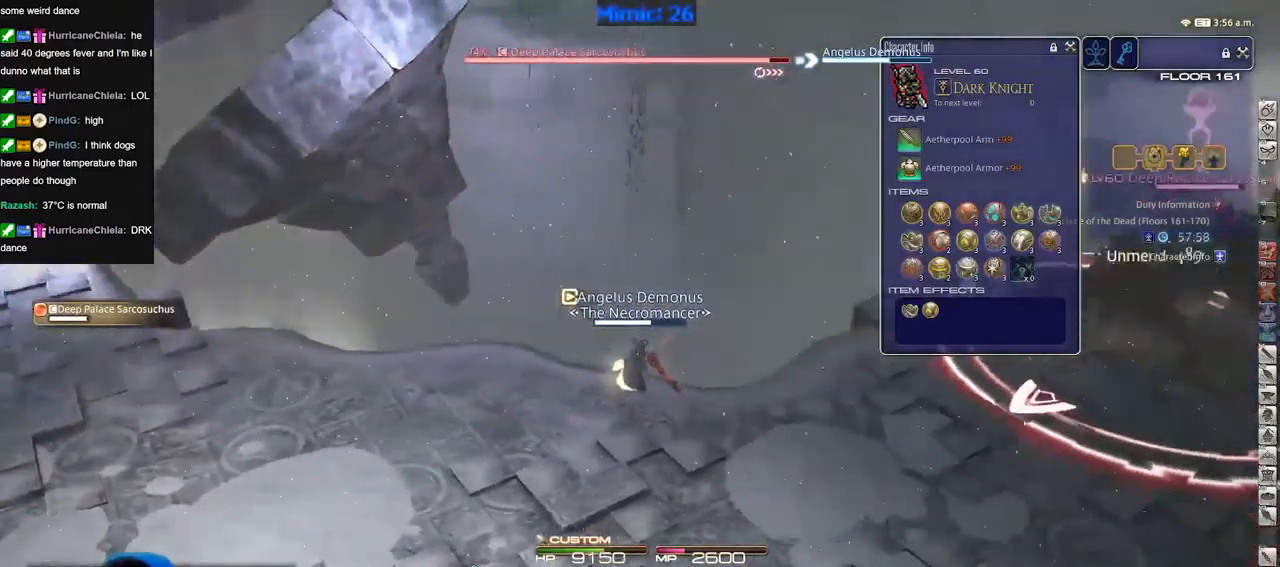
{"keys": [], "events": []}
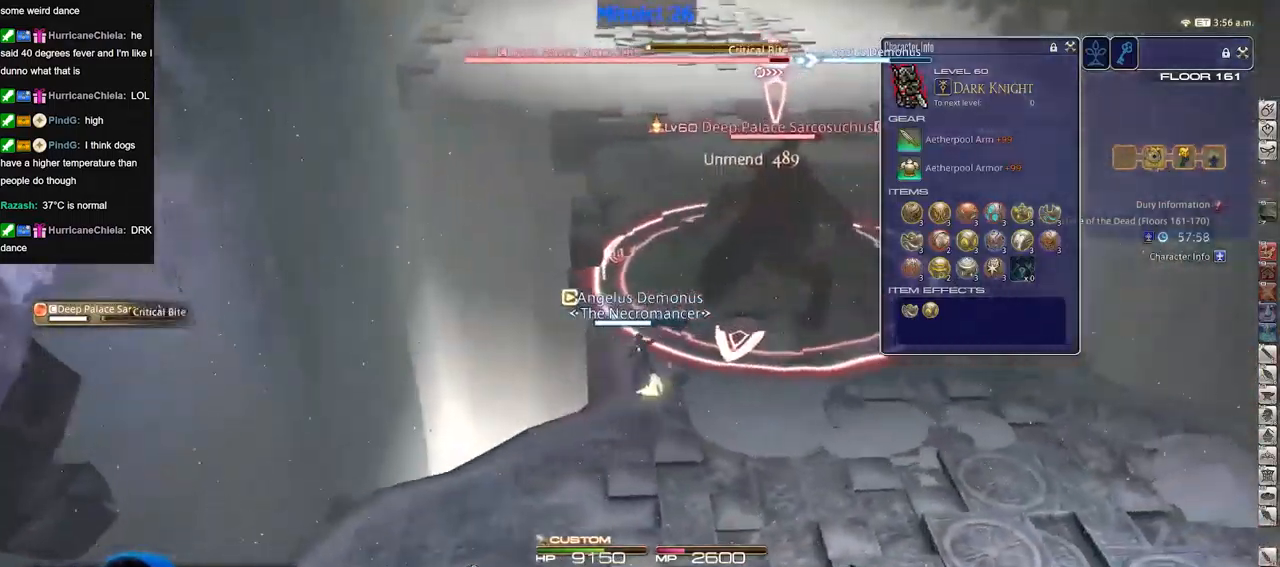
{"keys": [], "events": [[350, "space", "down"], [450, "space", "up"]]}